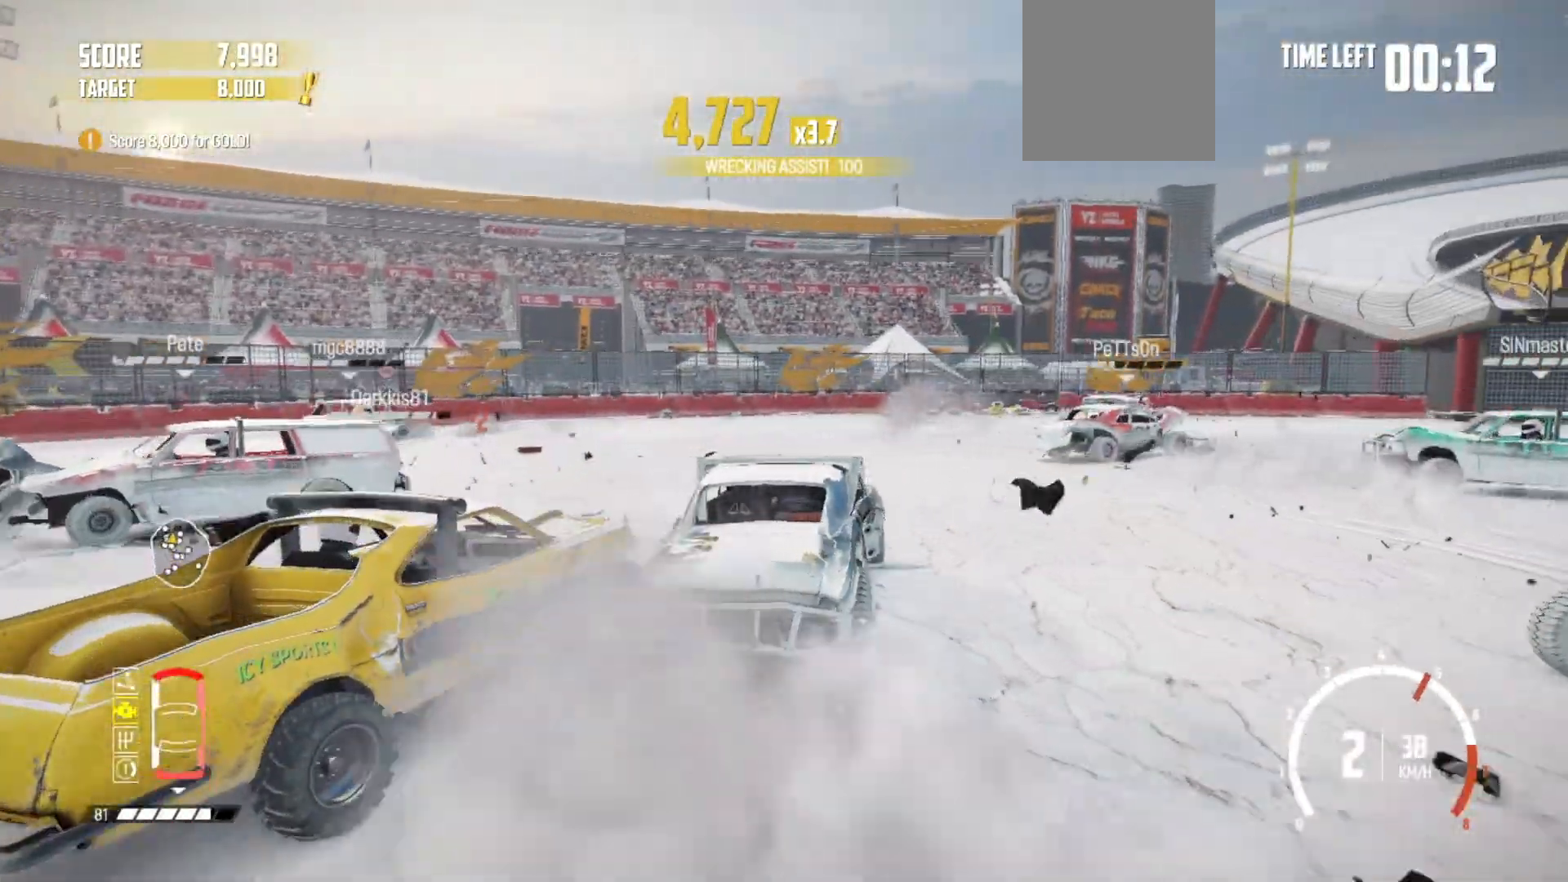
Gameplay with a controller (Xbox layout); each line is a JSON object with the inputs held at the frame after it. "events" lists button and stick changes between this image and that frame as [ms after this image, input, new state], when the widget could be followed in between. Not read: SELECT right_stick.
{"buttons": [], "left_stick": "right", "events": [[33, "R2", "down"], [133, "R2", "up"], [267, "R2", "down"], [383, "R2", "up"]]}
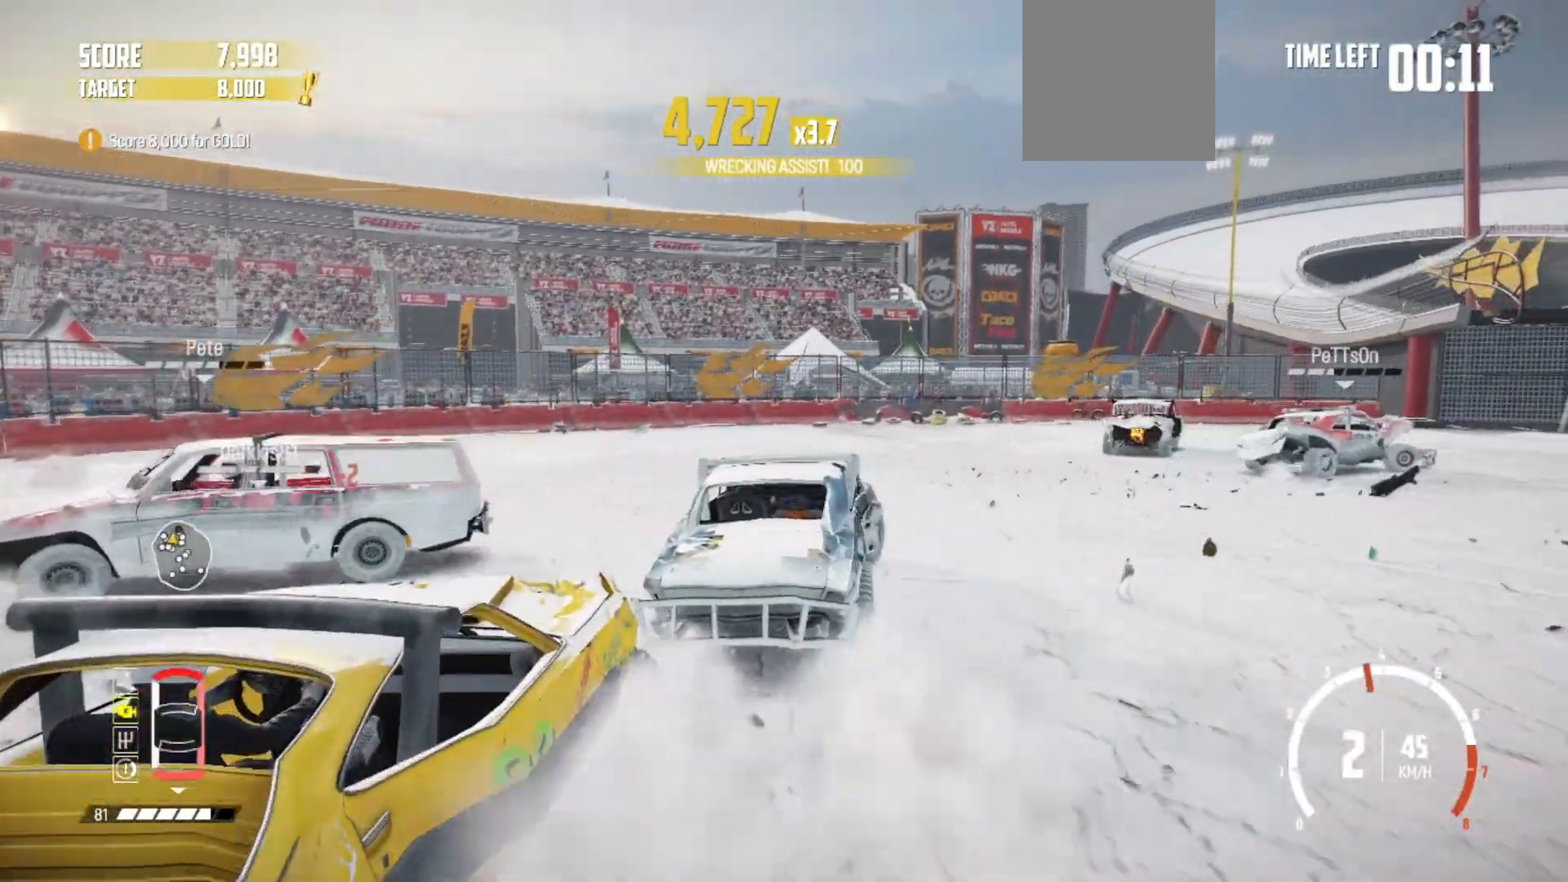
{"buttons": [], "left_stick": "right", "events": [[117, "R2", "down"], [217, "R2", "up"], [317, "R2", "down"], [317, "left_stick", "center"], [417, "left_stick", "right"], [483, "R2", "up"]]}
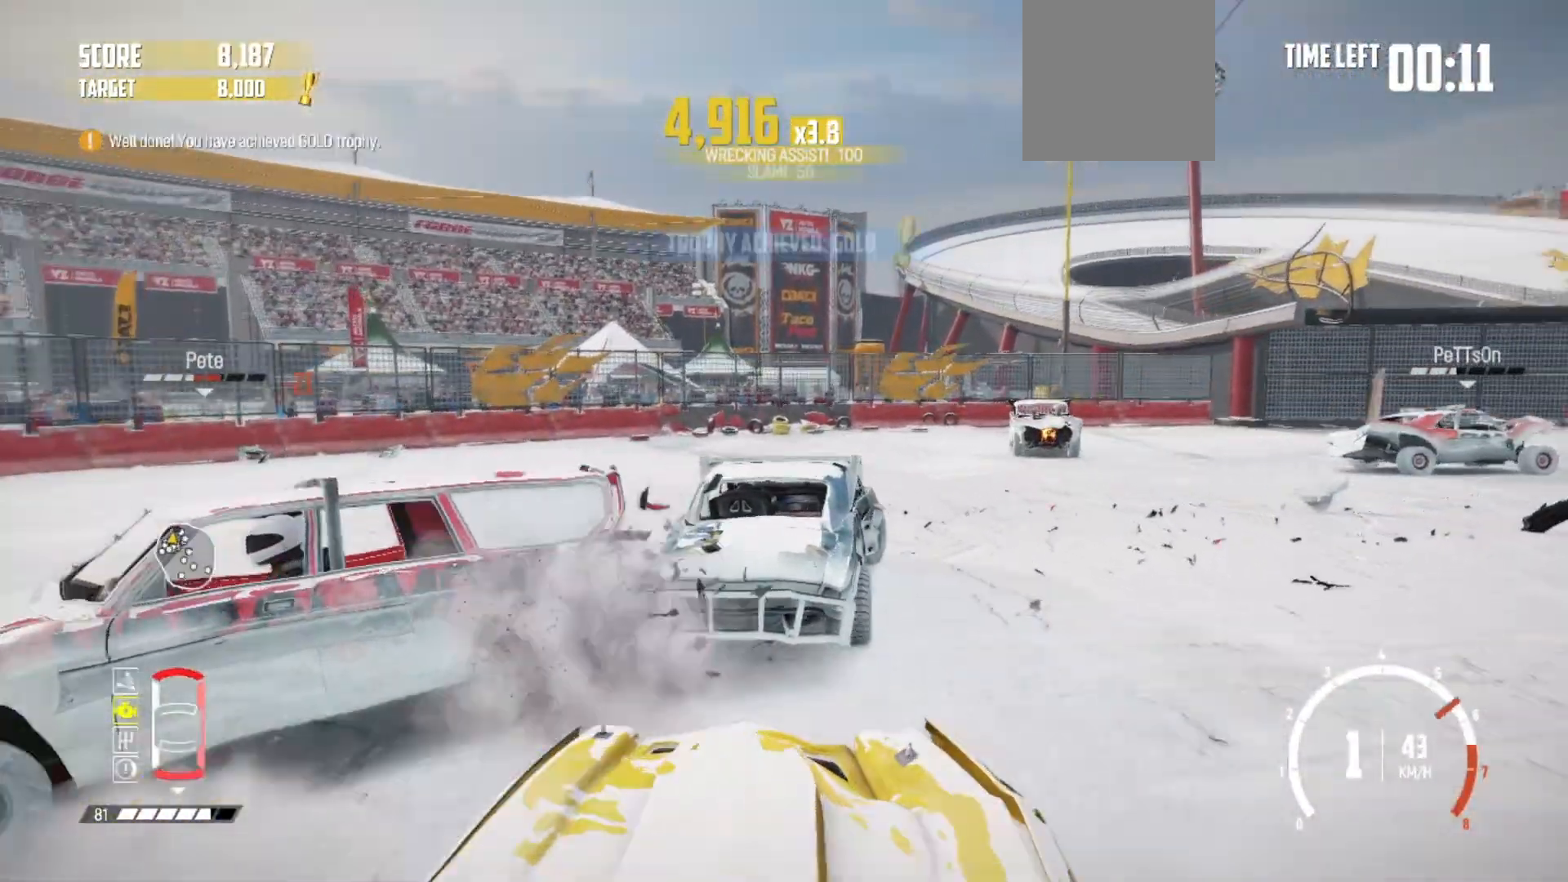
{"buttons": ["B"], "left_stick": "right", "events": [[133, "B", "down"]]}
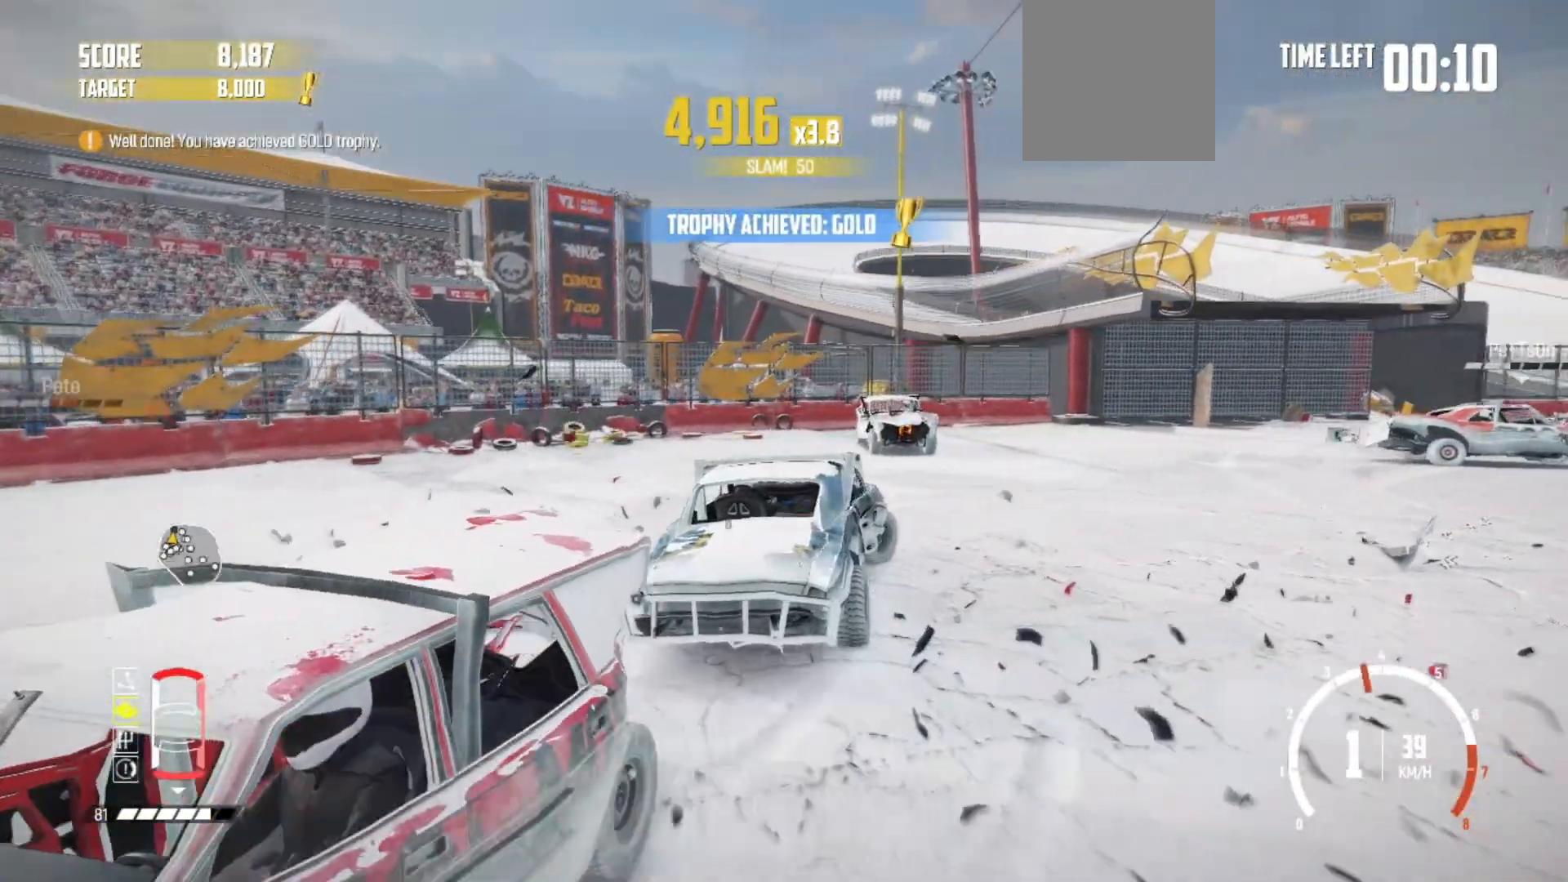
{"buttons": [], "left_stick": "center", "events": [[17, "B", "up"], [383, "left_stick", "center"]]}
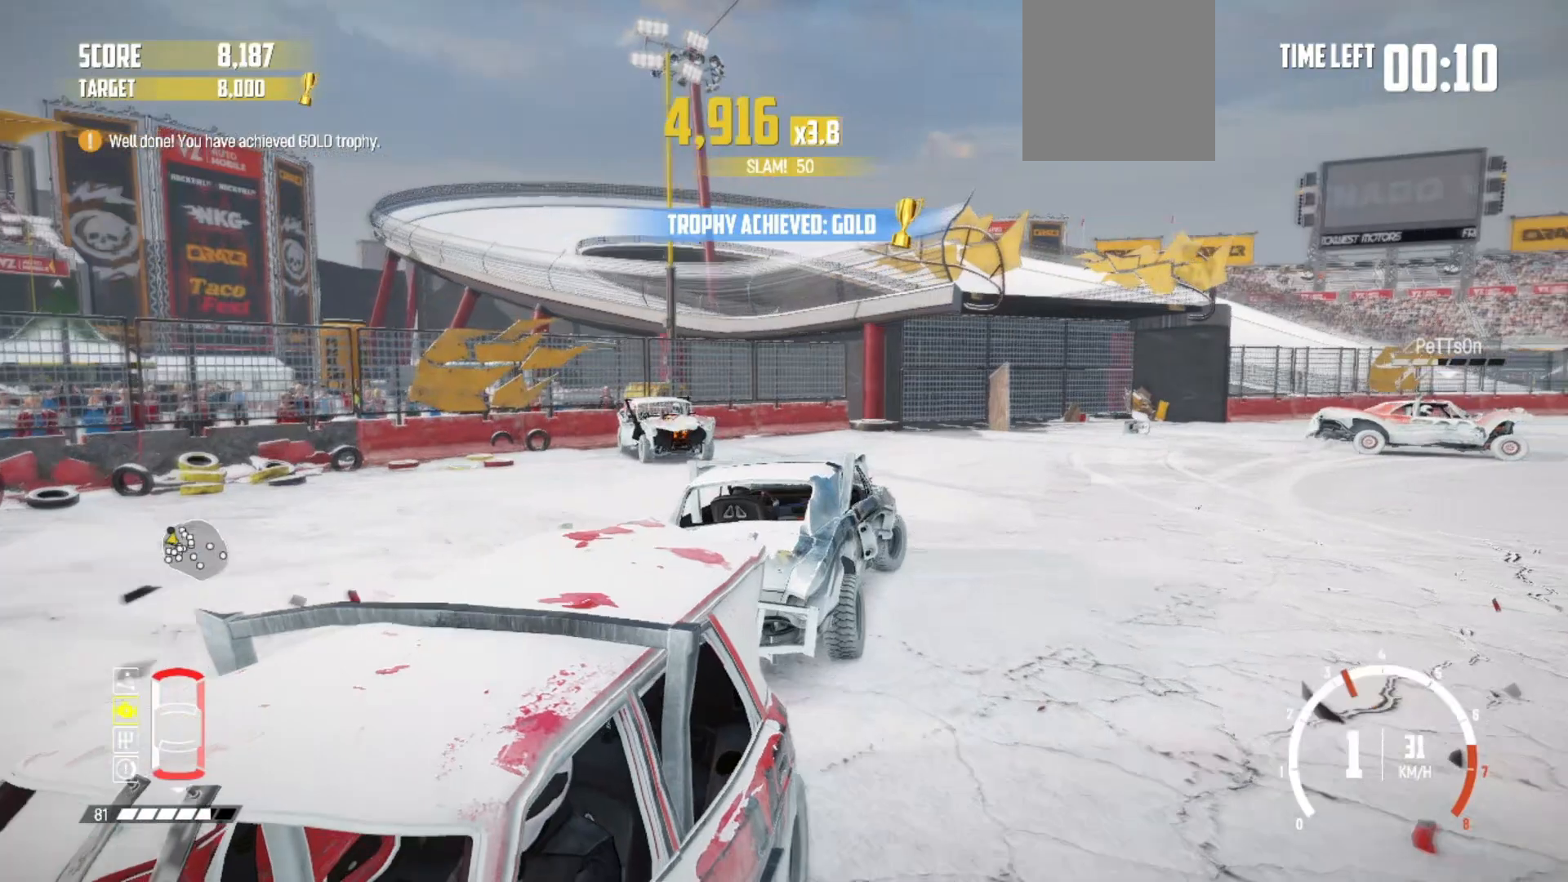
{"buttons": ["R2"], "left_stick": "right", "events": [[83, "DPAD_UP", "down"], [183, "DPAD_UP", "up"], [283, "R2", "down"], [417, "left_stick", "right"]]}
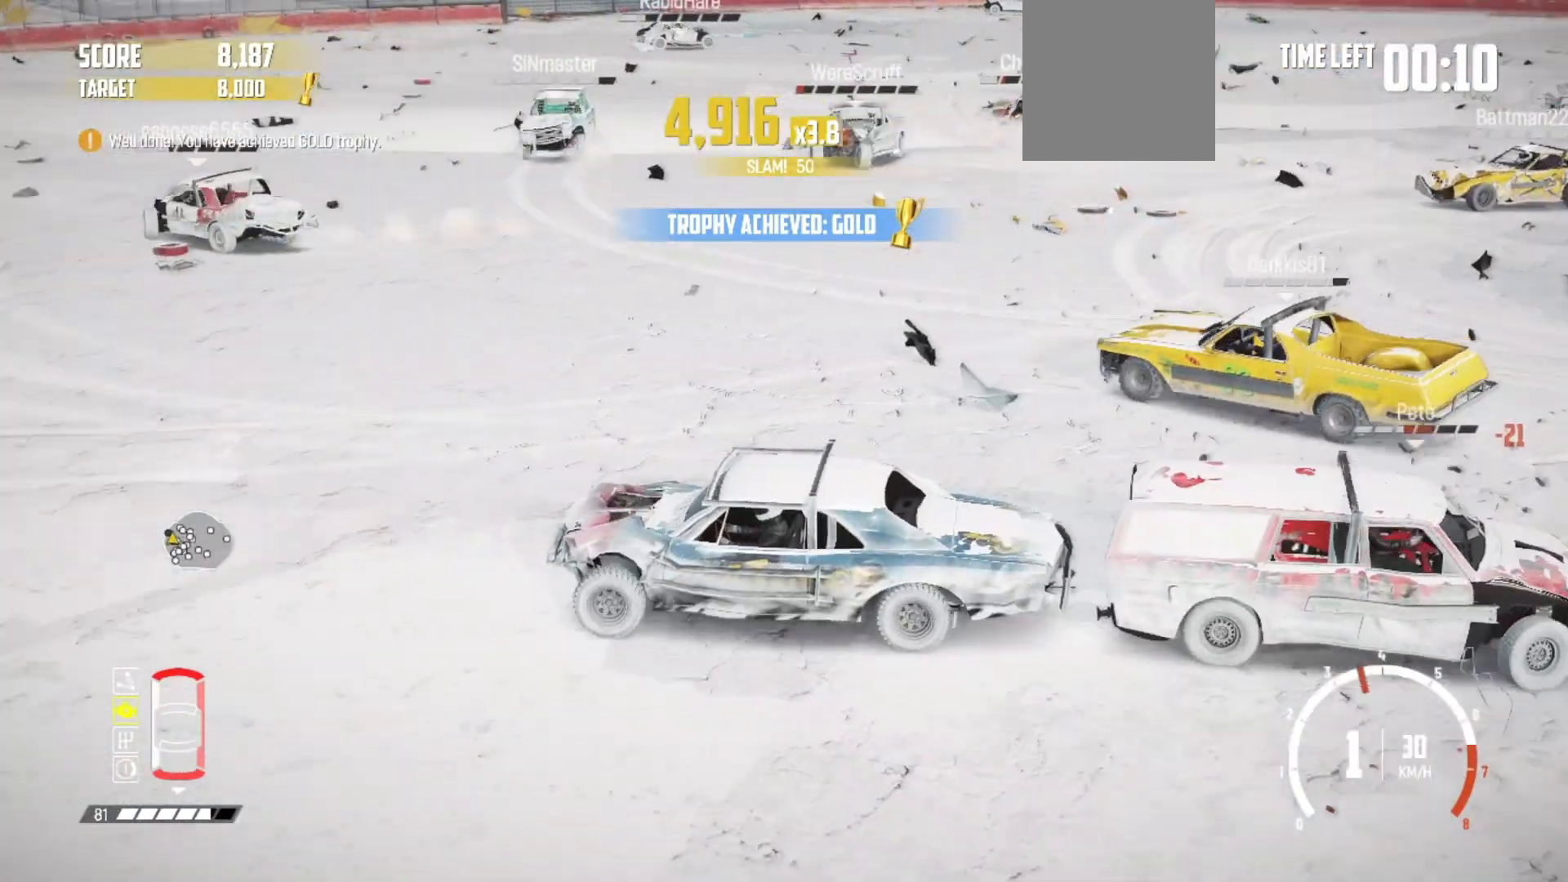
{"buttons": [], "left_stick": "center", "events": [[367, "R1", "down"], [467, "R1", "up"], [467, "R2", "up"], [467, "left_stick", "center"]]}
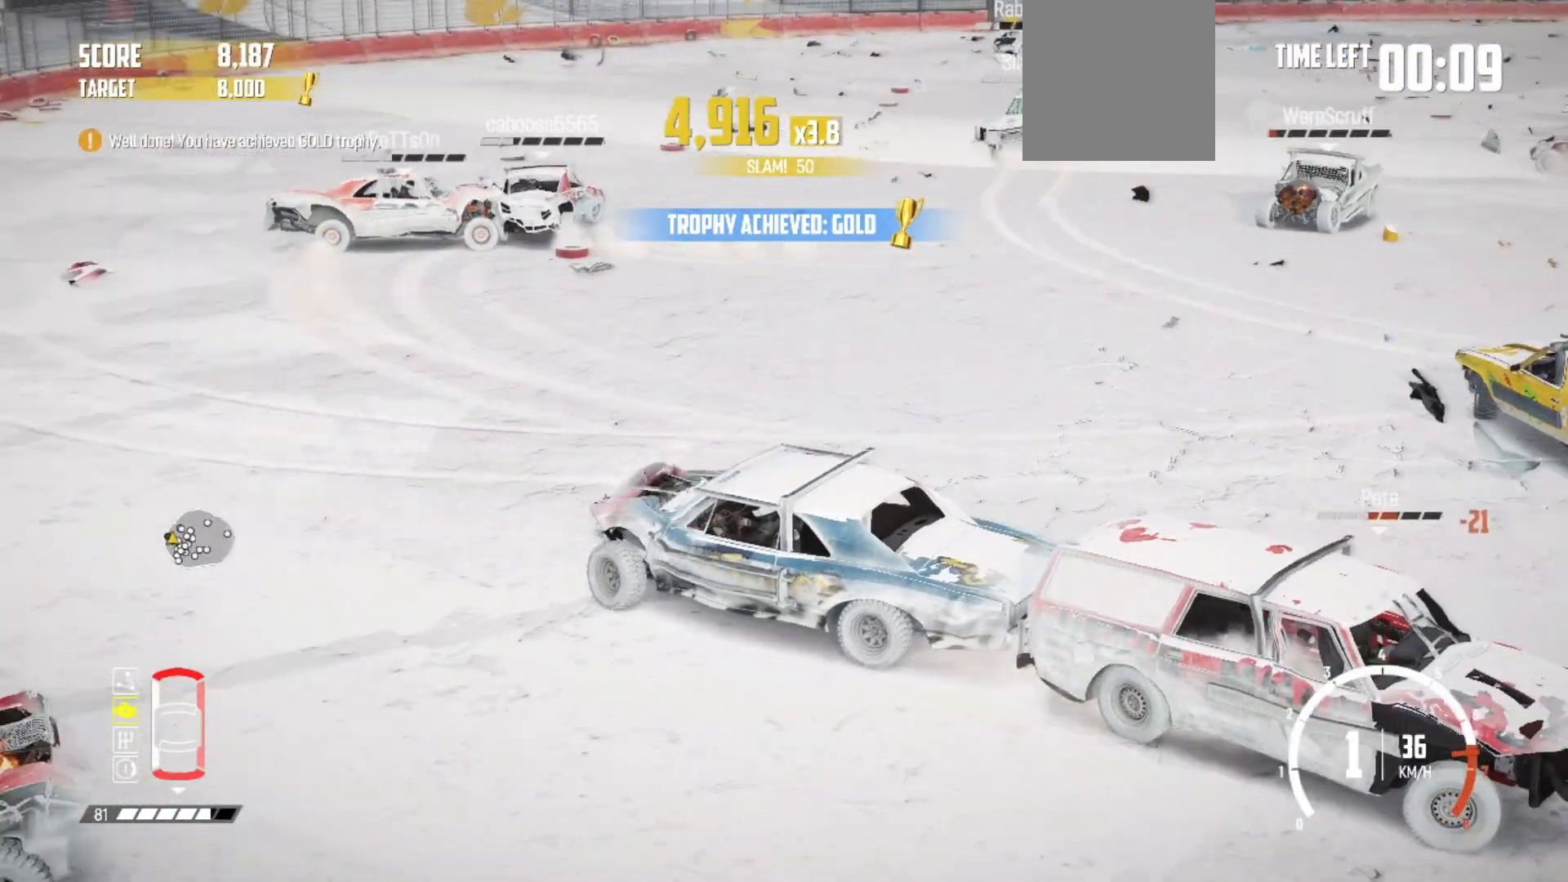
{"buttons": [], "left_stick": "right", "events": [[67, "R2", "down"], [83, "left_stick", "right"], [267, "R2", "up"]]}
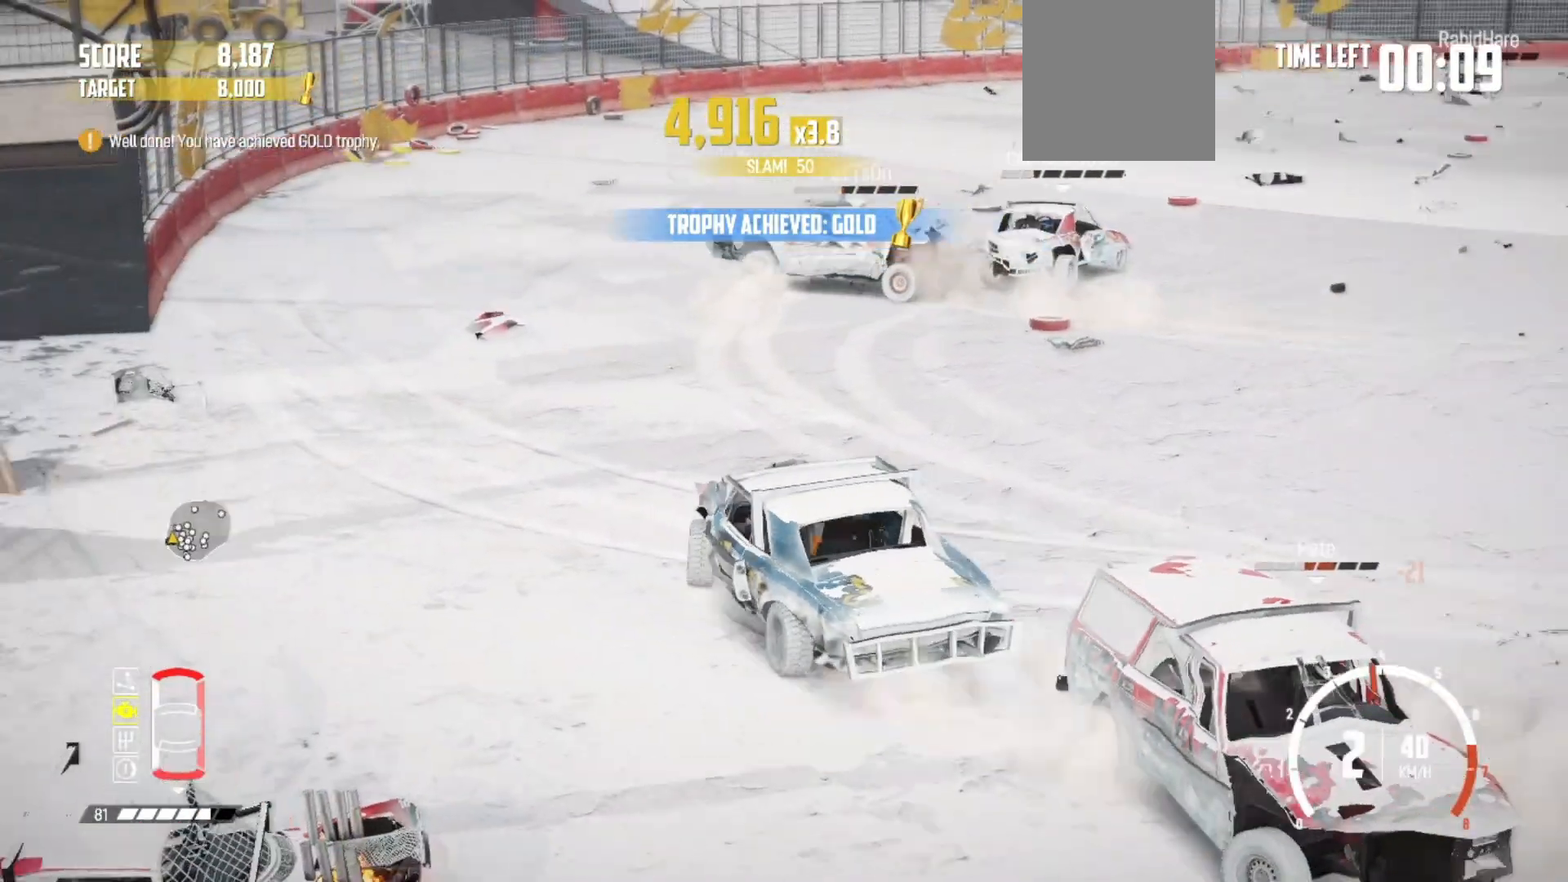
{"buttons": [], "left_stick": "center", "events": [[33, "R2", "down"], [83, "R2", "up"], [183, "left_stick", "center"], [333, "R2", "down"], [467, "R2", "up"]]}
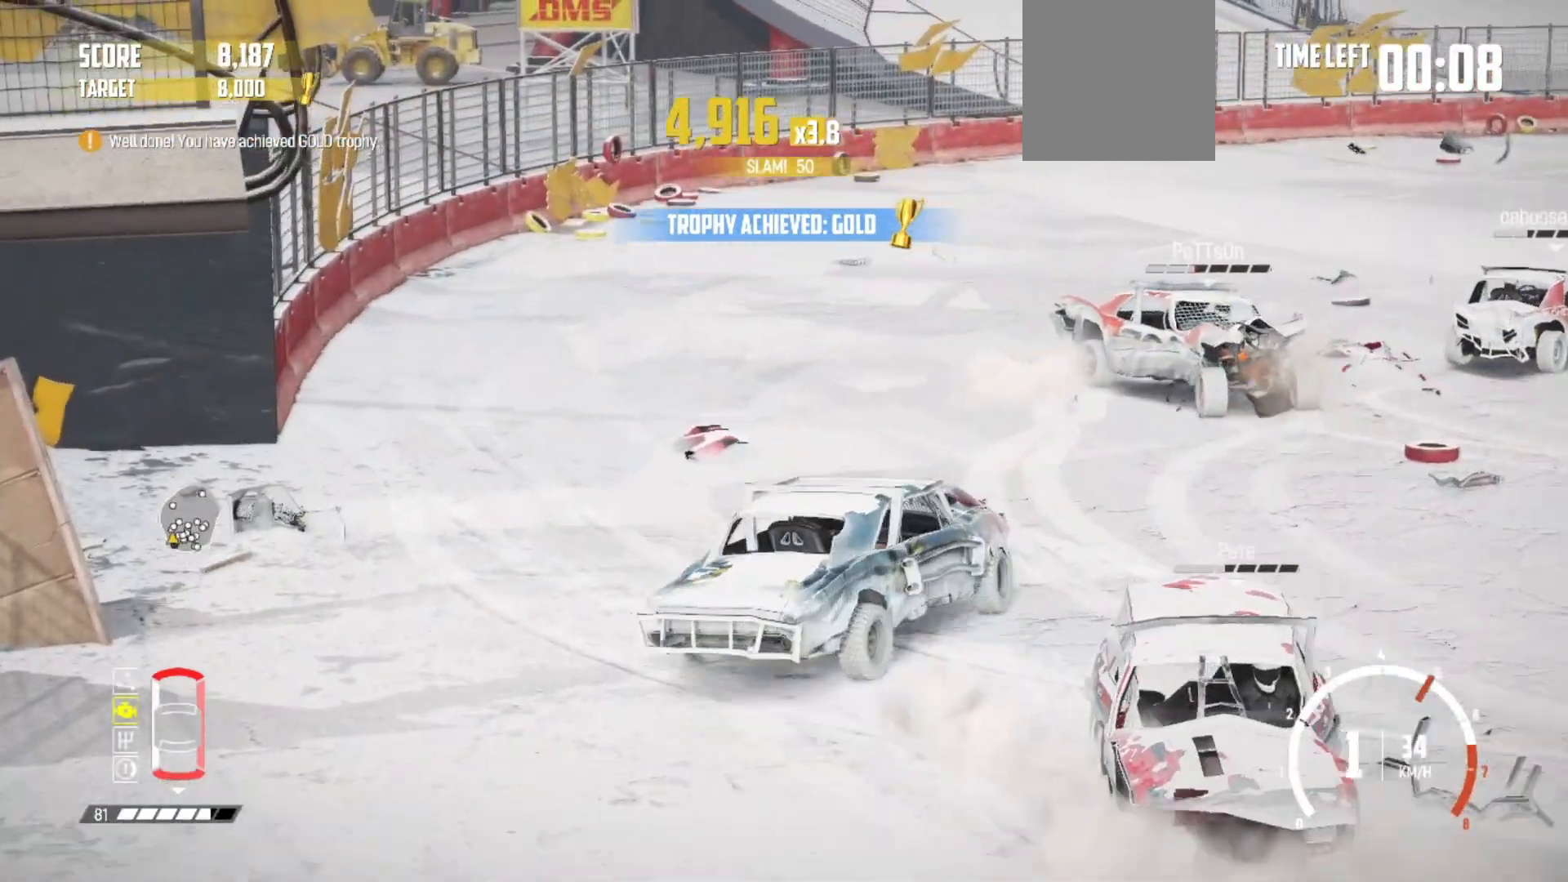
{"buttons": ["R2"], "left_stick": "center", "events": [[33, "R2", "down"], [117, "R2", "up"], [217, "R2", "down"], [267, "left_stick", "left"], [383, "R2", "up"], [433, "R2", "down"], [483, "left_stick", "center"]]}
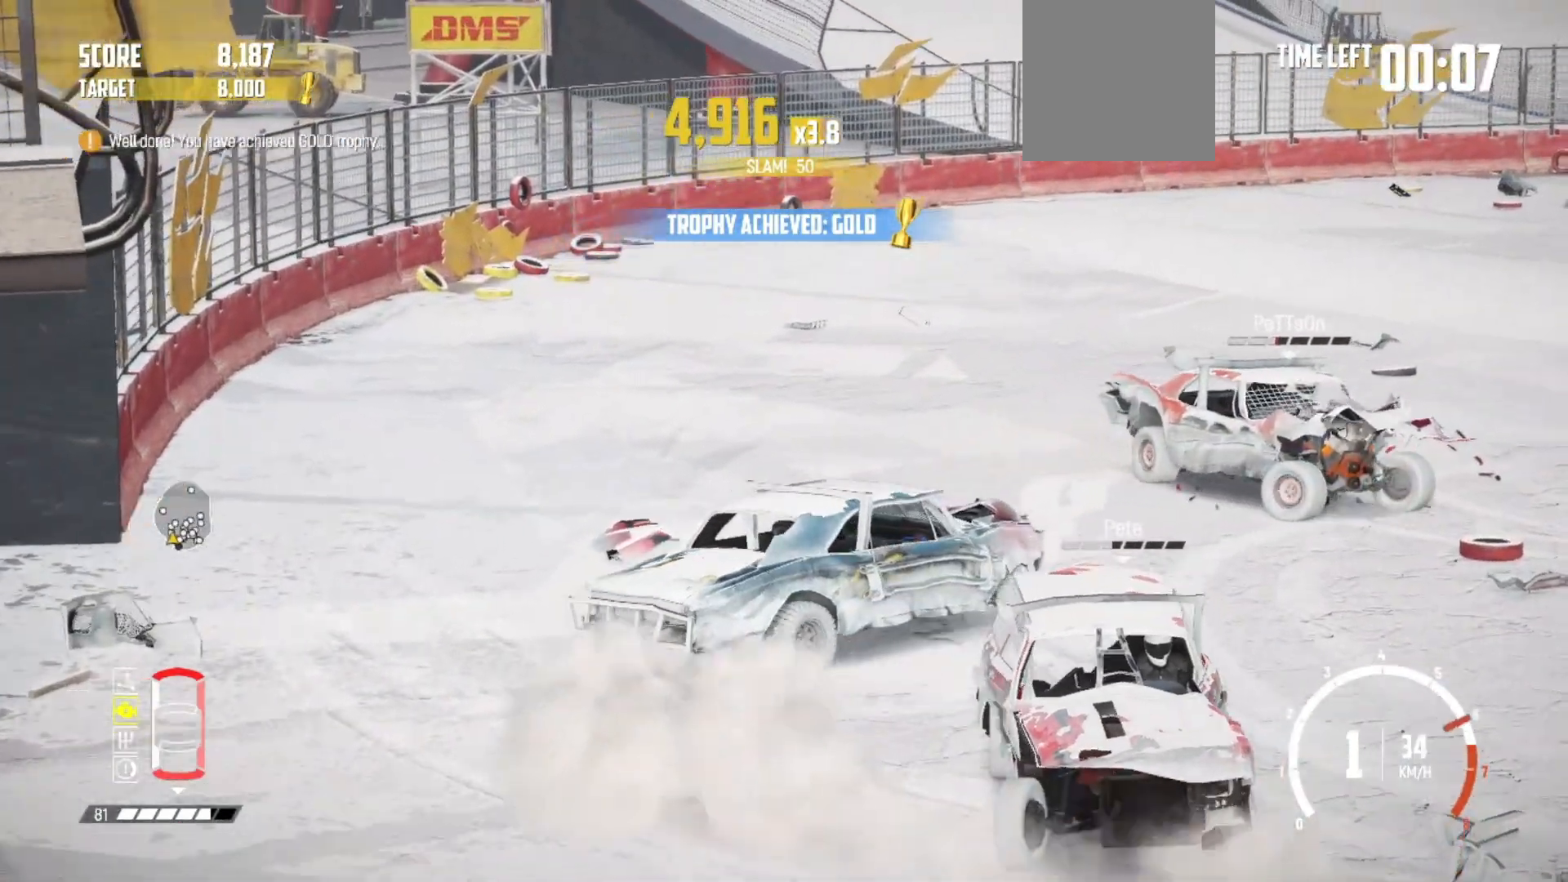
{"buttons": ["R2"], "left_stick": "center", "events": [[183, "R1", "down"], [333, "R1", "up"]]}
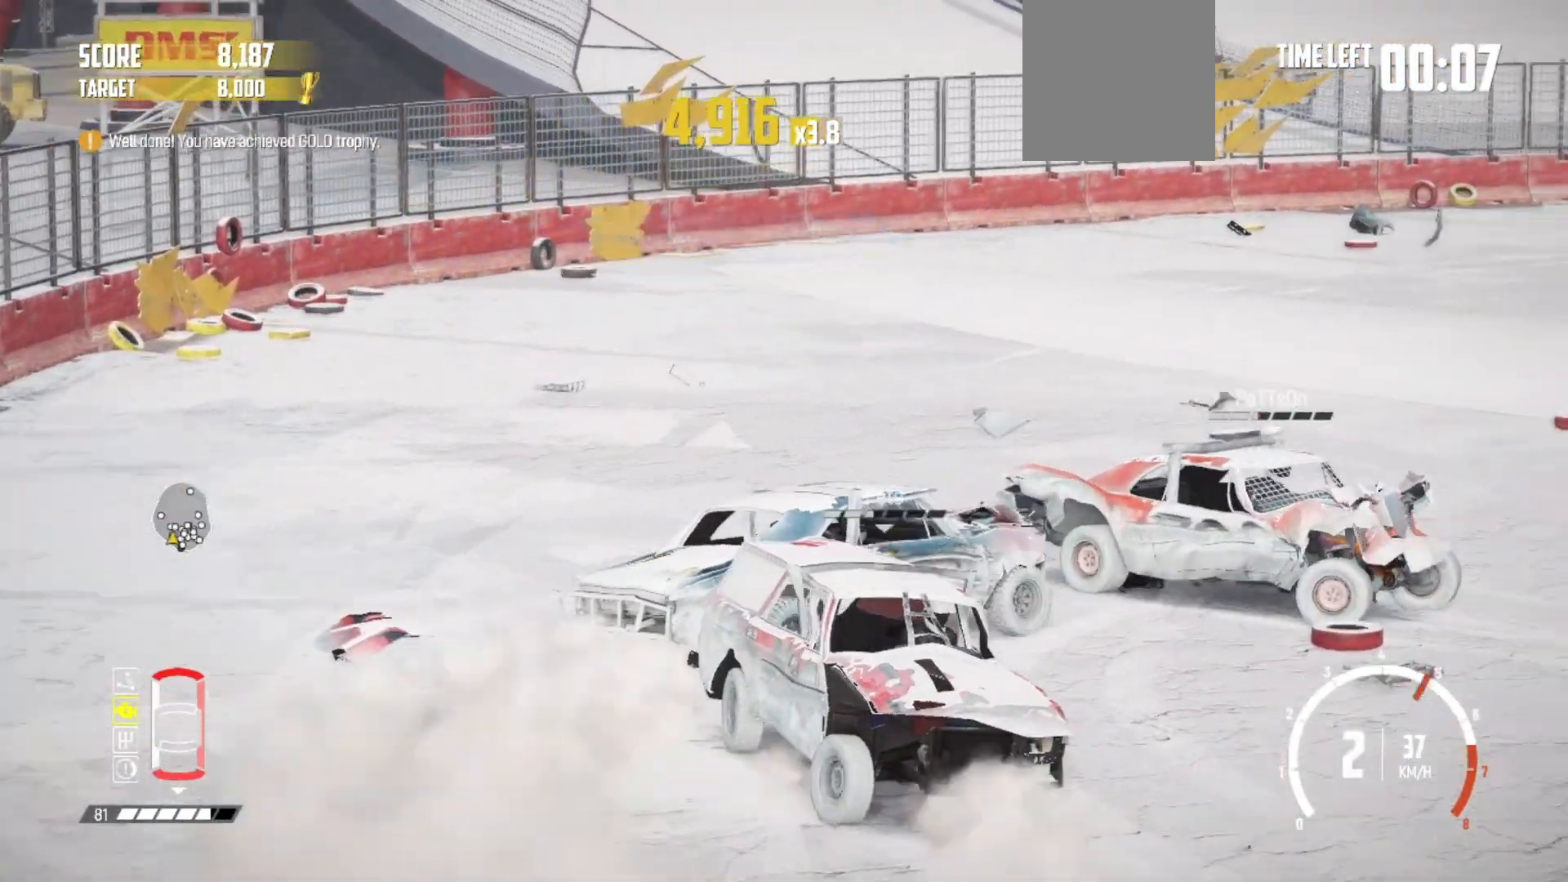
{"buttons": ["R2"], "left_stick": "center", "events": [[233, "R2", "up"], [317, "R2", "down"]]}
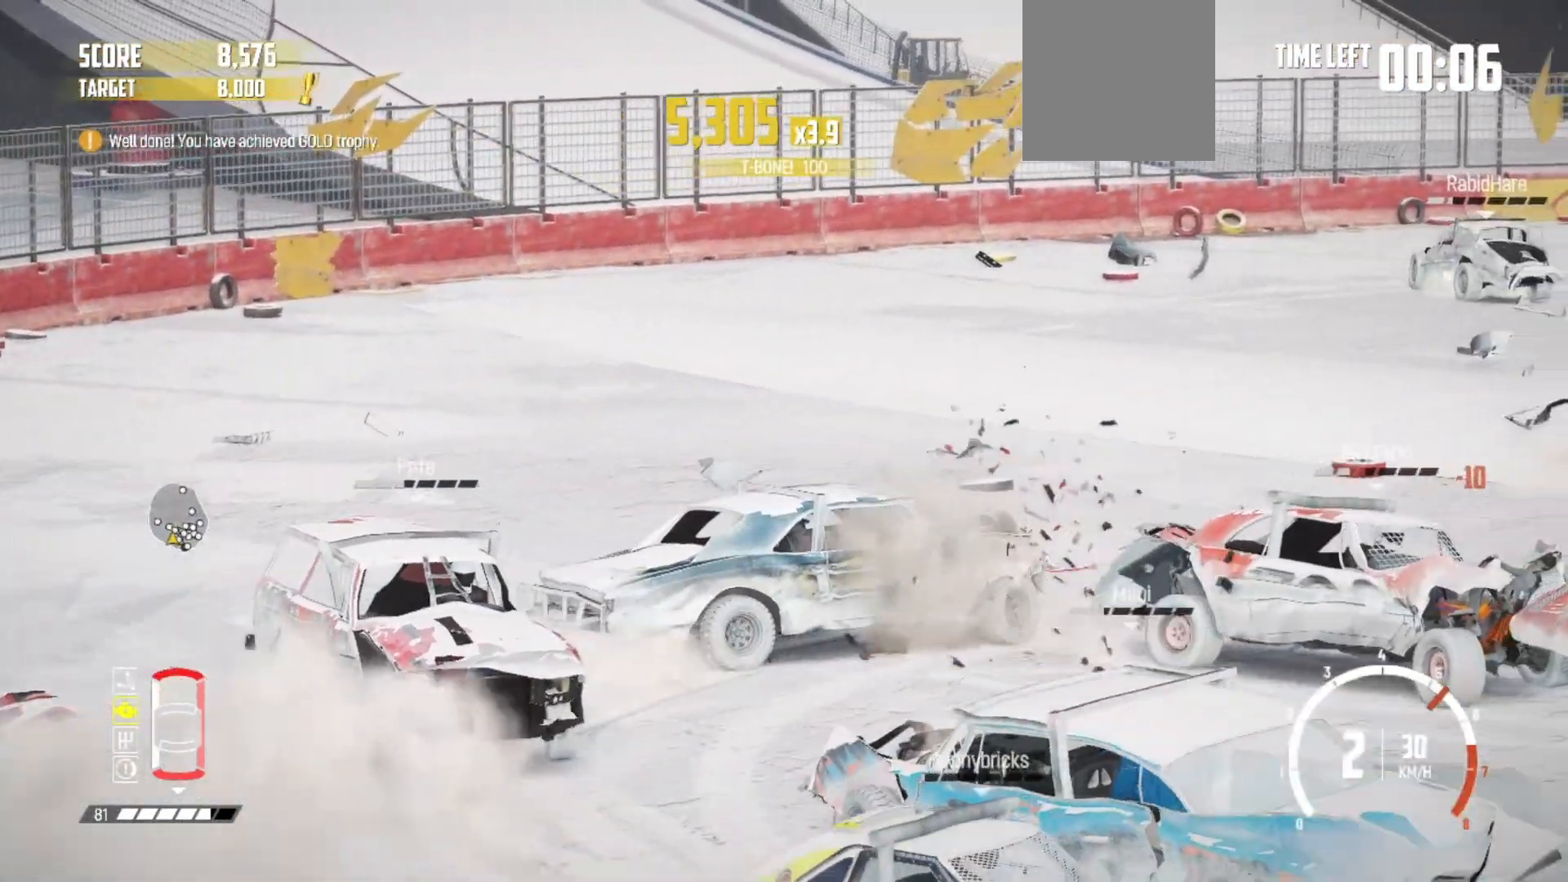
{"buttons": ["R2"], "left_stick": "center", "events": [[33, "R2", "up"], [83, "R2", "down"], [183, "R2", "up"], [233, "R2", "down"], [233, "left_stick", "right"], [333, "left_stick", "center"]]}
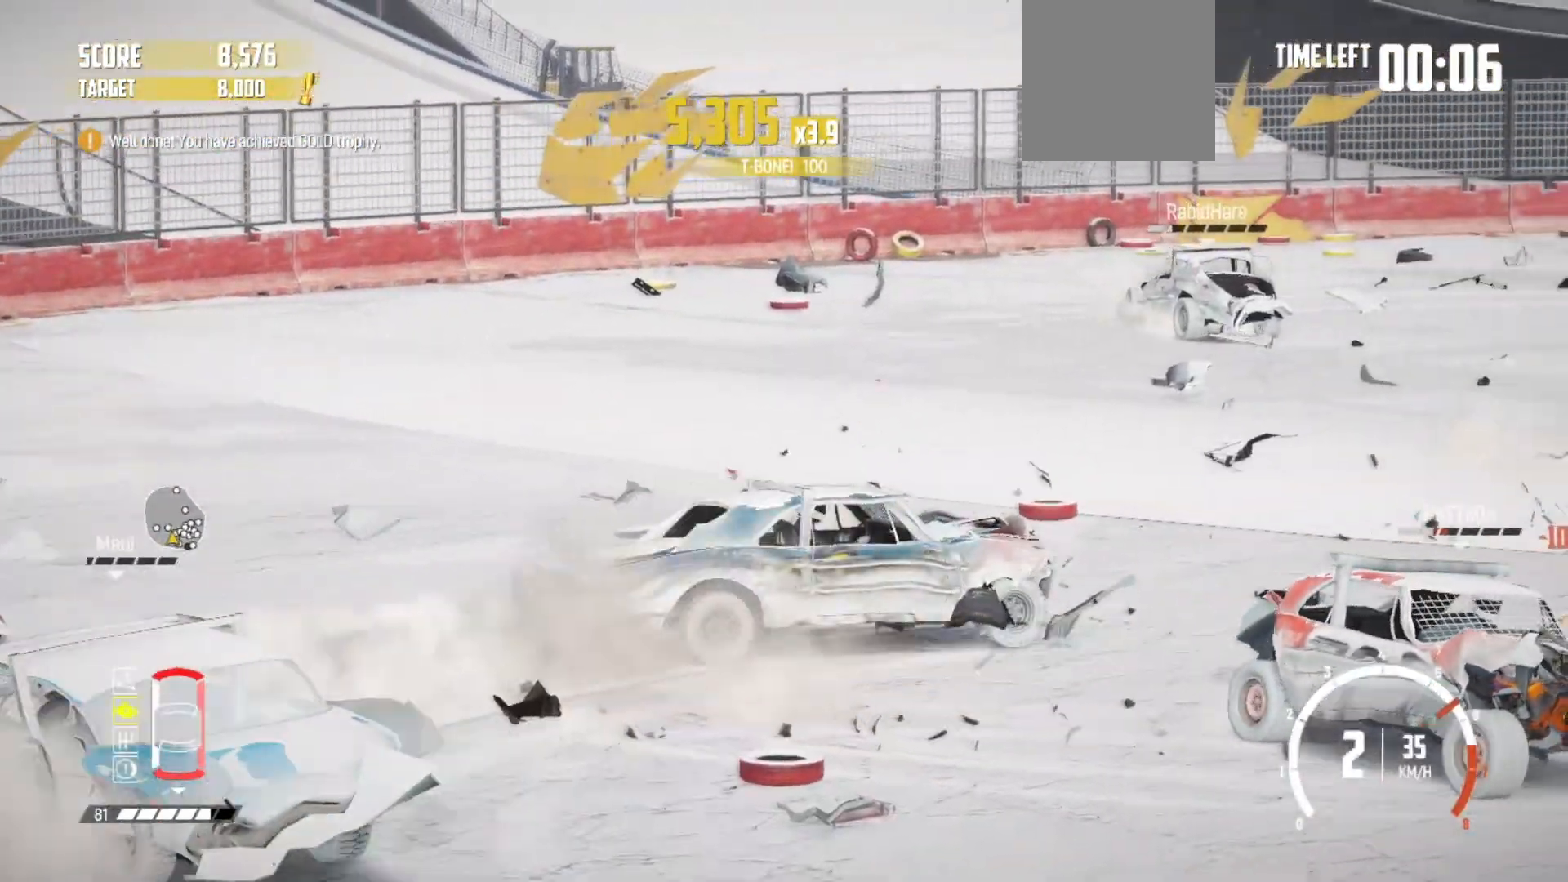
{"buttons": [], "left_stick": "center", "events": [[17, "left_stick", "right"], [83, "left_stick", "center"], [283, "R2", "up"], [333, "R2", "down"], [483, "R2", "up"]]}
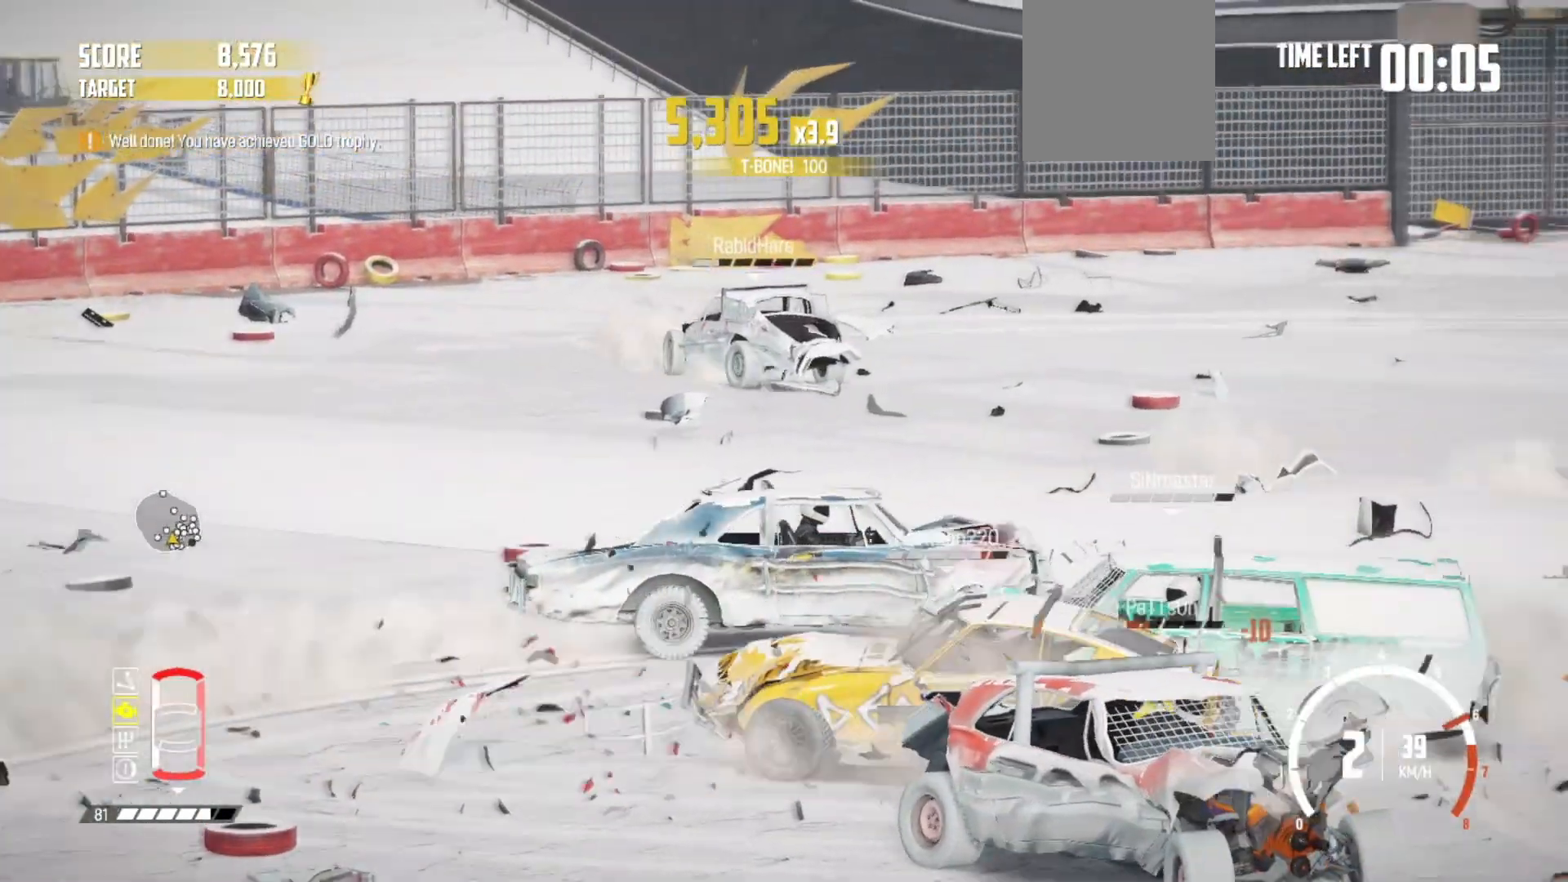
{"buttons": ["R2"], "left_stick": "center", "events": [[33, "R2", "down"], [433, "R2", "up"], [483, "R2", "down"]]}